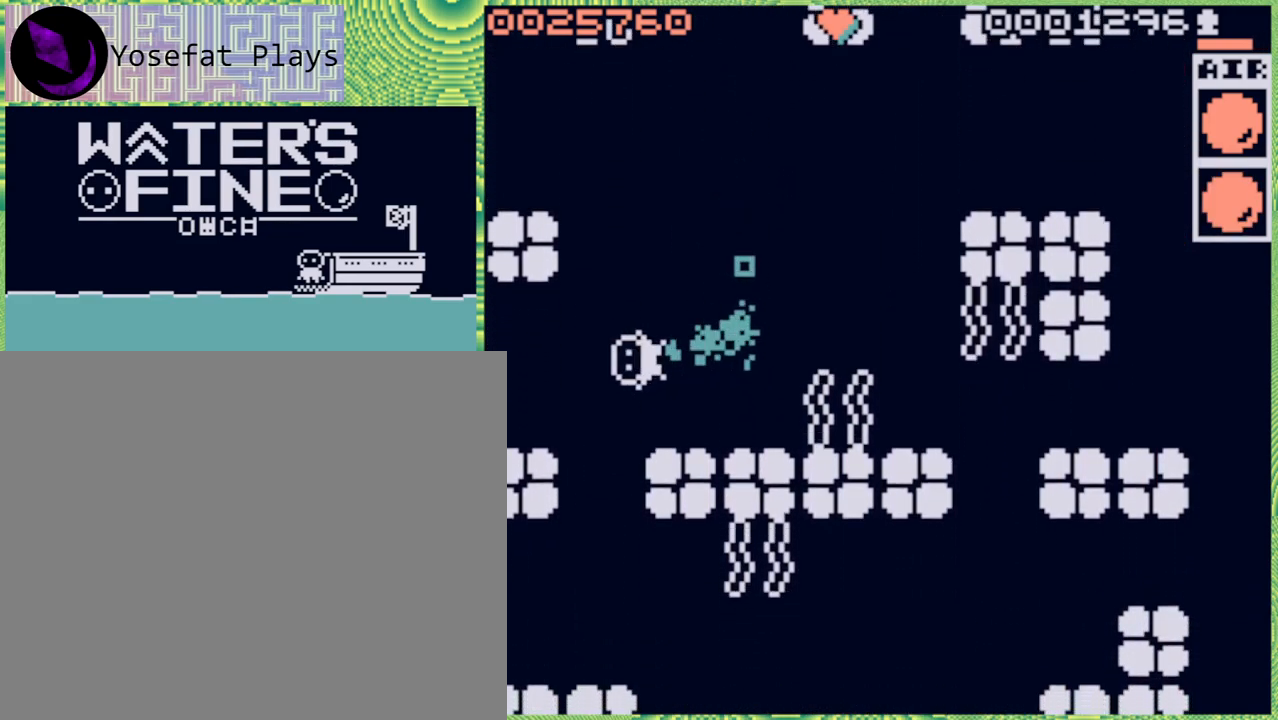
Gameplay with a controller (Nintendo layout); each line is a JSON object with the inputs held at the frame after it. "events" lists button and stick changes between this image and that frame as [ms after this image, input, new state], when the widget could be followed in between. Not read: L3 R3.
{"buttons": [], "left_stick": "down", "right_stick": "center", "events": [[17, "left_stick", "center"], [67, "left_stick", "down"], [200, "B", "down"], [333, "B", "up"]]}
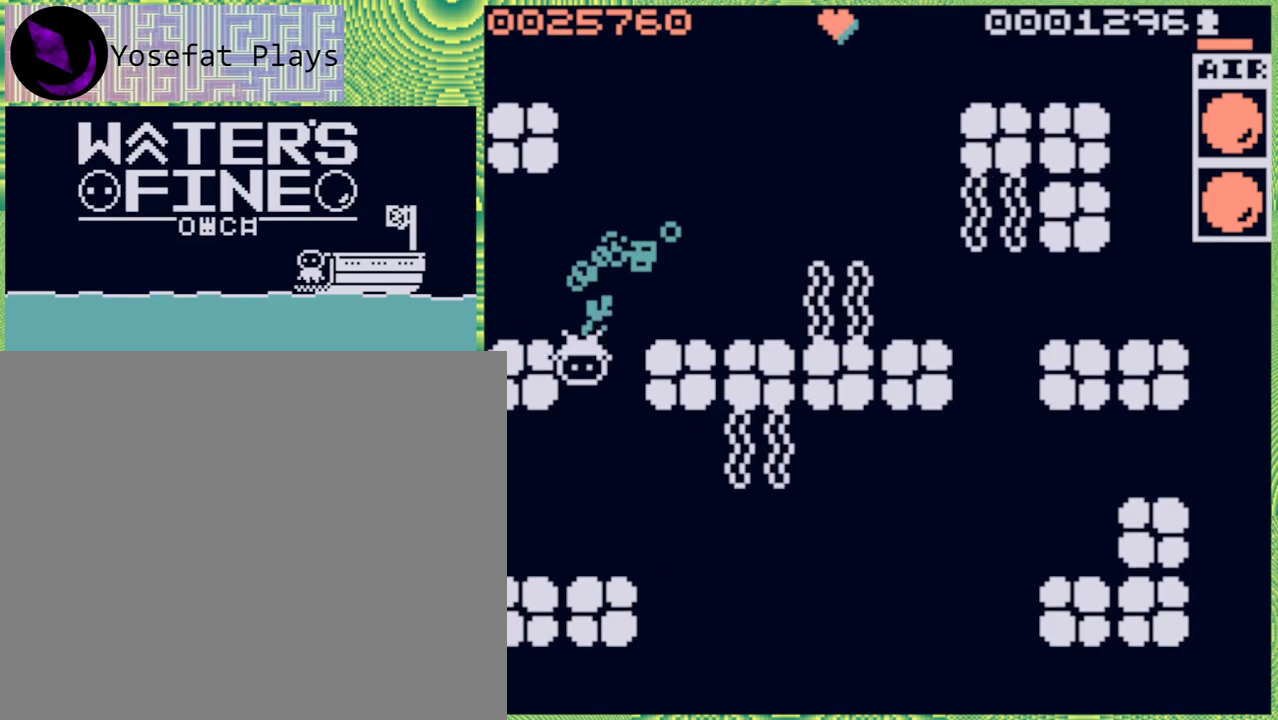
{"buttons": ["B"], "left_stick": "down", "right_stick": "center", "events": [[50, "B", "down"], [167, "B", "up"], [450, "B", "down"]]}
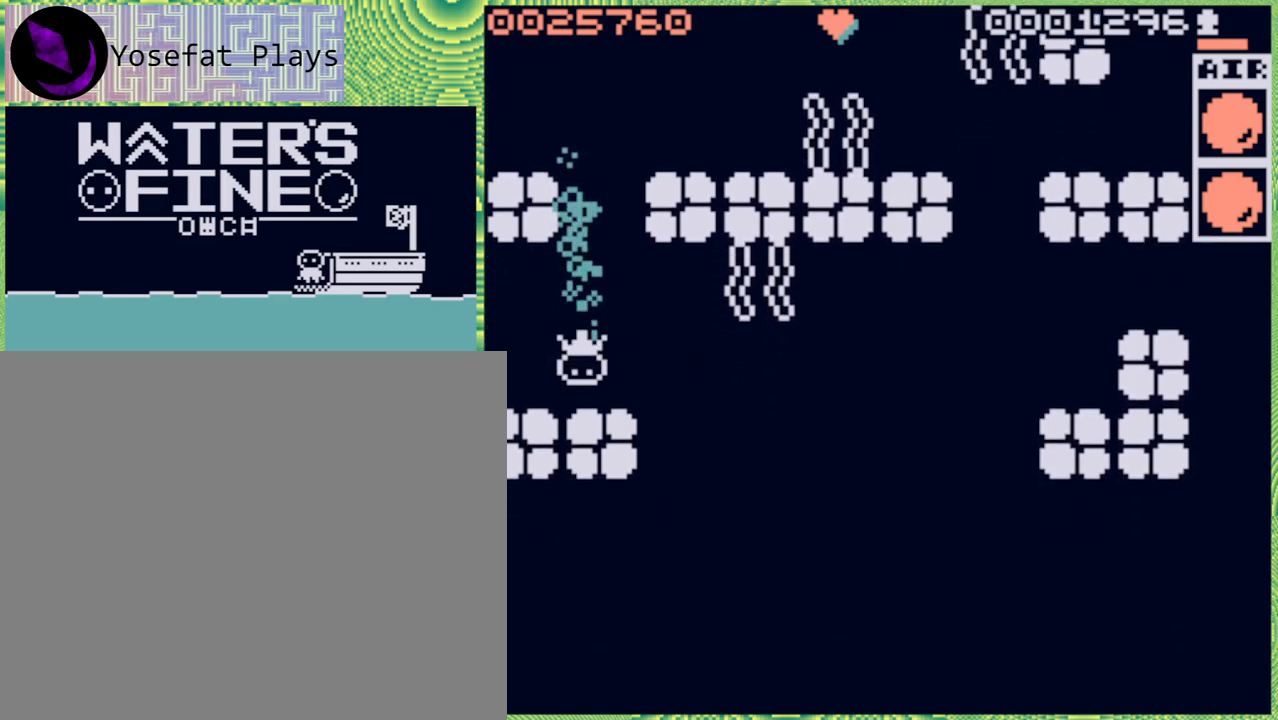
{"buttons": [], "left_stick": "down-right", "right_stick": "center", "events": [[33, "B", "up"], [100, "left_stick", "right"], [183, "B", "down"], [317, "B", "up"], [367, "B", "down"], [450, "B", "up"], [450, "left_stick", "down-right"]]}
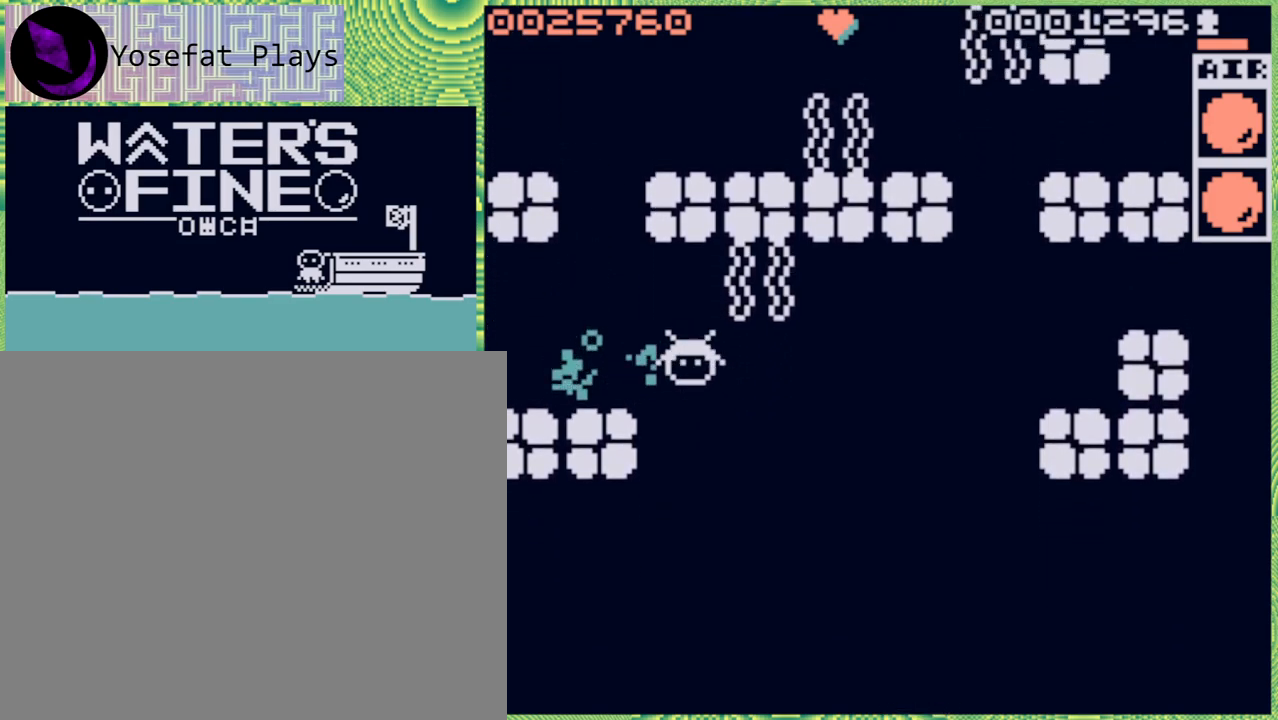
{"buttons": ["B"], "left_stick": "down", "right_stick": "center", "events": [[33, "left_stick", "down"], [83, "B", "down"], [217, "B", "up"], [300, "B", "down"], [400, "B", "up"], [500, "B", "down"]]}
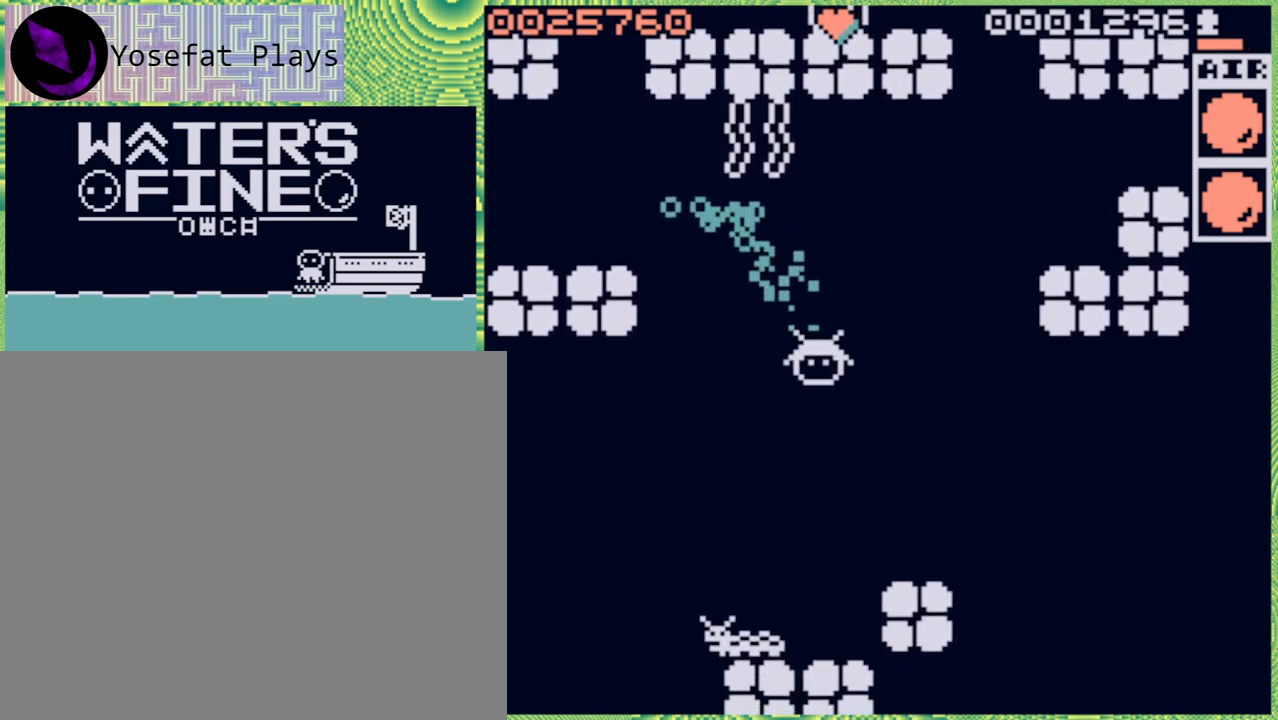
{"buttons": [], "left_stick": "center", "right_stick": "center", "events": [[67, "B", "up"], [367, "left_stick", "center"]]}
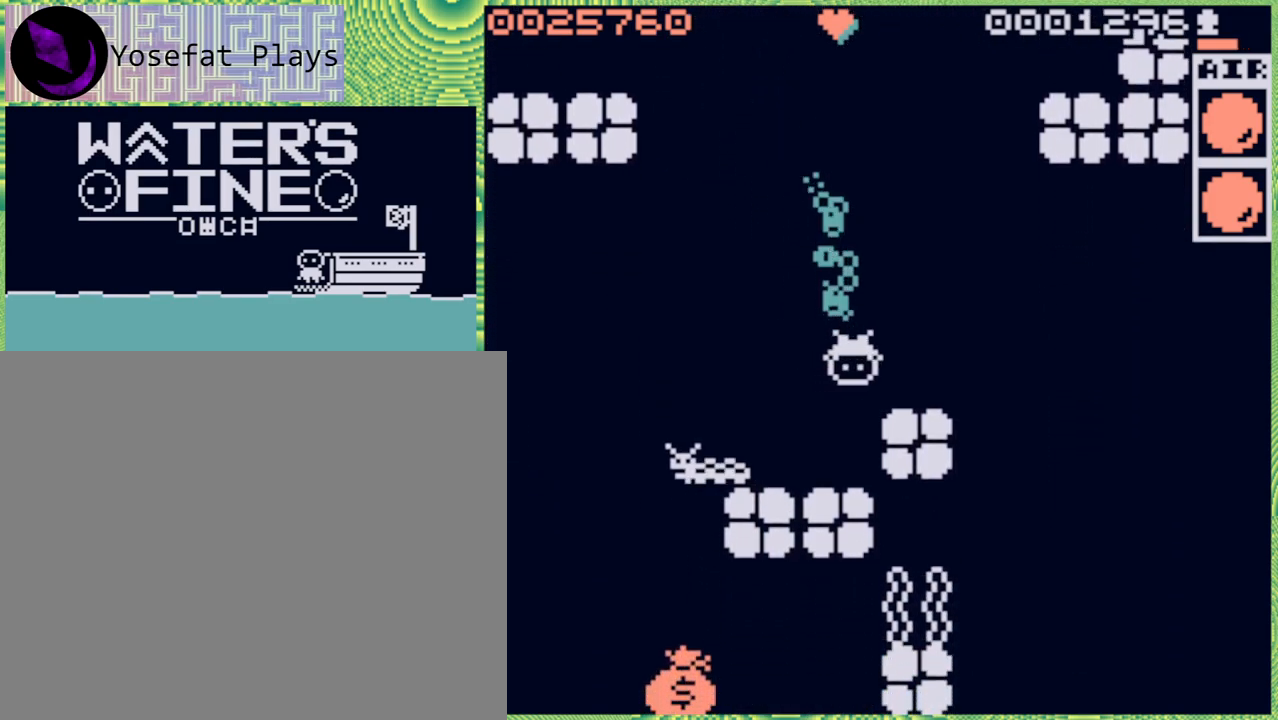
{"buttons": [], "left_stick": "center", "right_stick": "center", "events": [[100, "left_stick", "right"], [217, "B", "down"], [267, "B", "up"], [400, "left_stick", "center"]]}
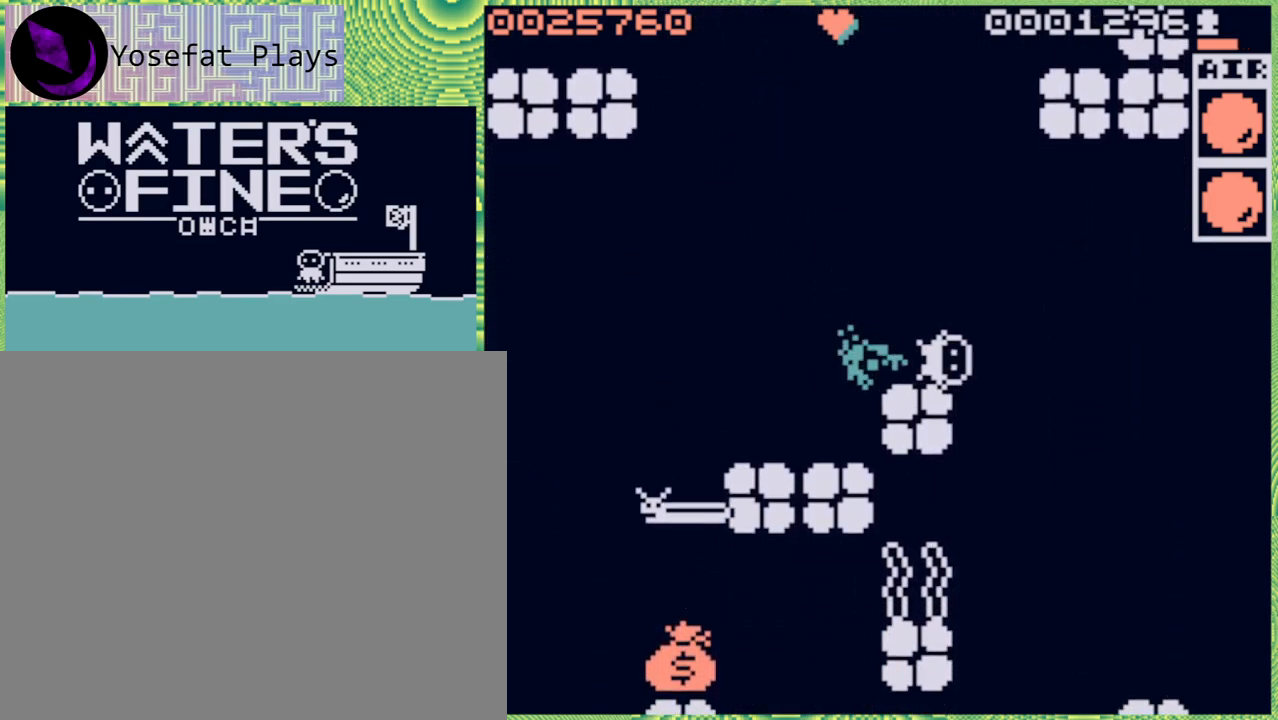
{"buttons": ["B"], "left_stick": "left", "right_stick": "center", "events": [[67, "left_stick", "left"], [117, "B", "down"], [233, "B", "up"], [317, "B", "down"], [417, "B", "up"], [483, "B", "down"]]}
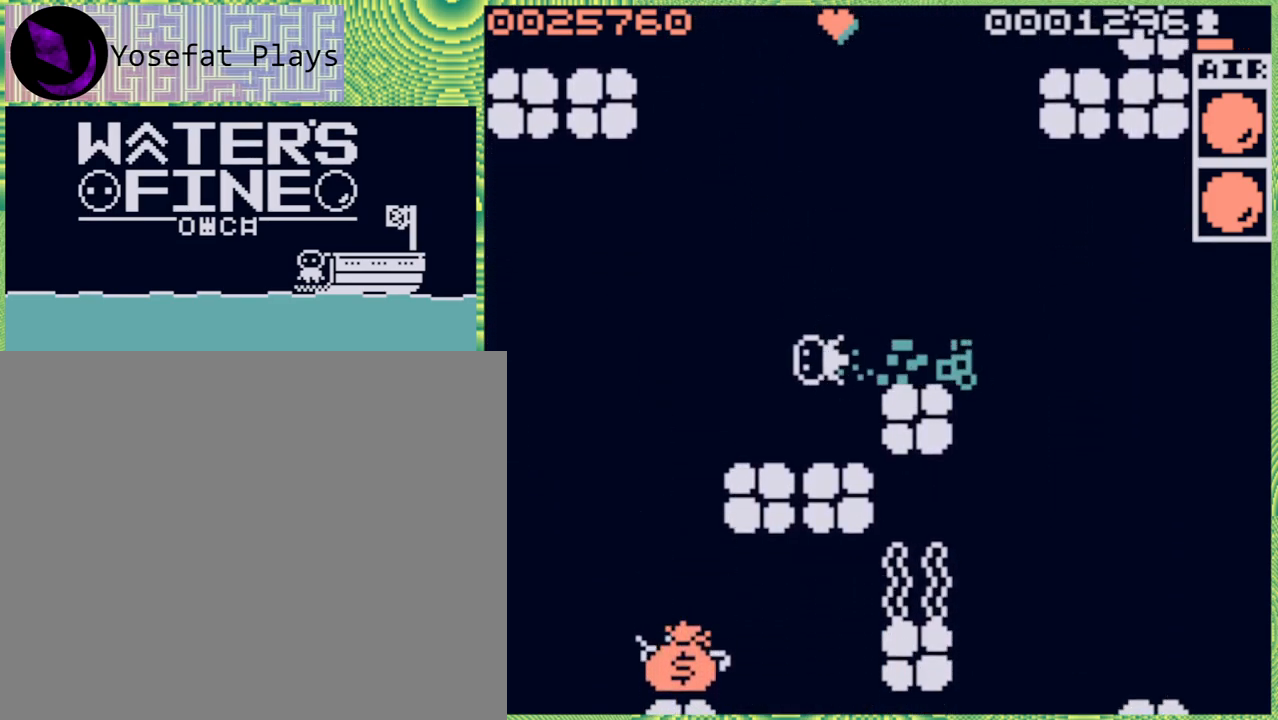
{"buttons": ["B"], "left_stick": "down", "right_stick": "center", "events": [[133, "B", "up"], [167, "left_stick", "down"], [250, "B", "down"], [350, "B", "up"], [417, "B", "down"]]}
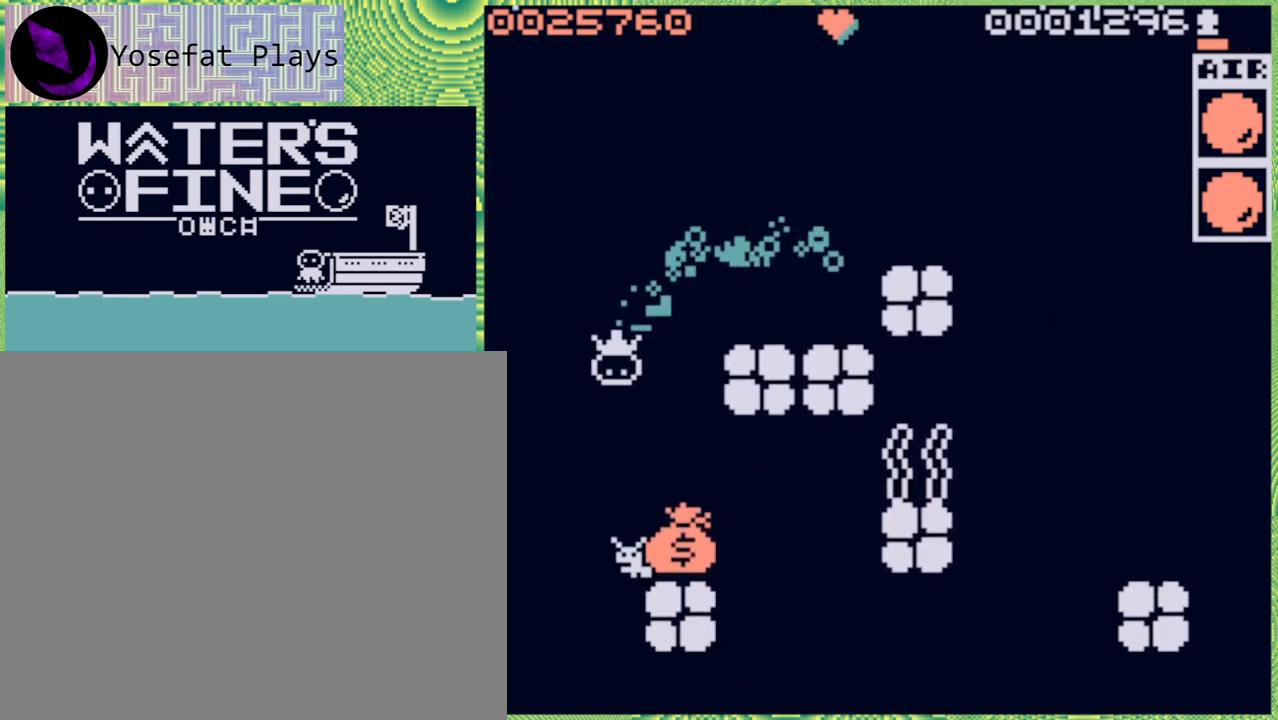
{"buttons": [], "left_stick": "right", "right_stick": "center", "events": [[50, "B", "up"], [100, "left_stick", "center"], [267, "left_stick", "right"], [367, "B", "down"], [450, "B", "up"]]}
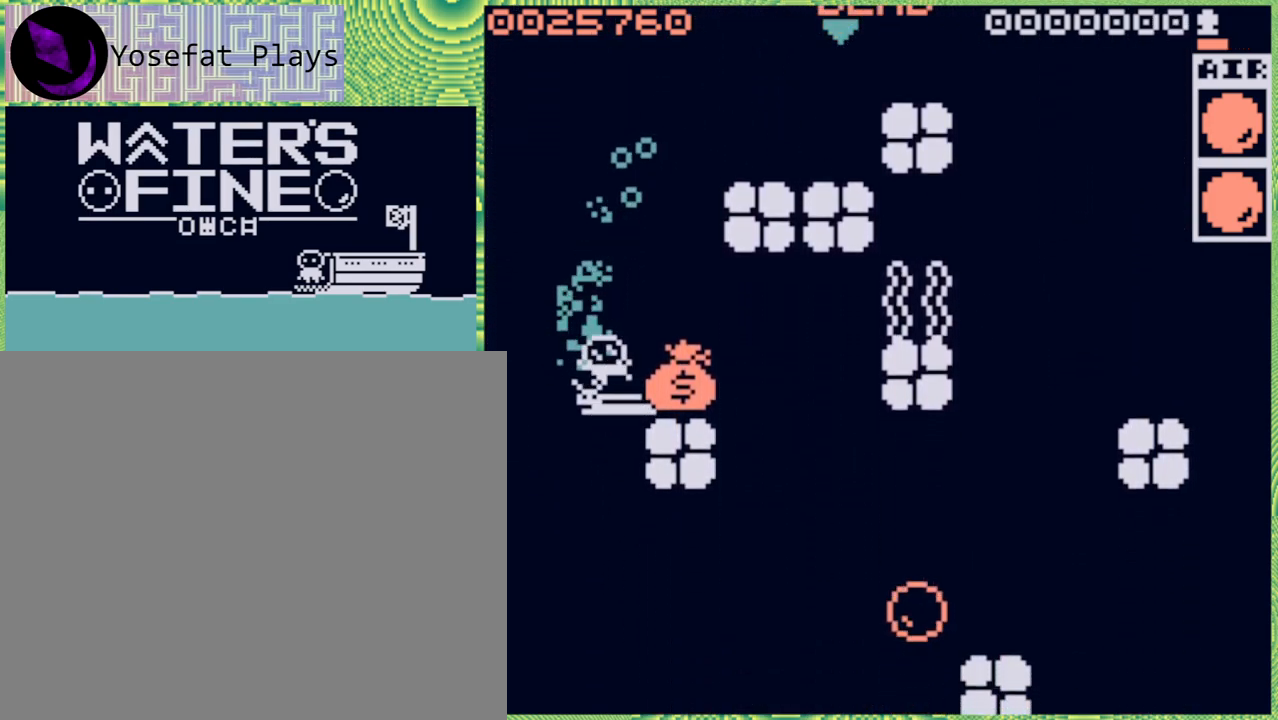
{"buttons": [], "left_stick": "center", "right_stick": "center", "events": [[283, "left_stick", "center"]]}
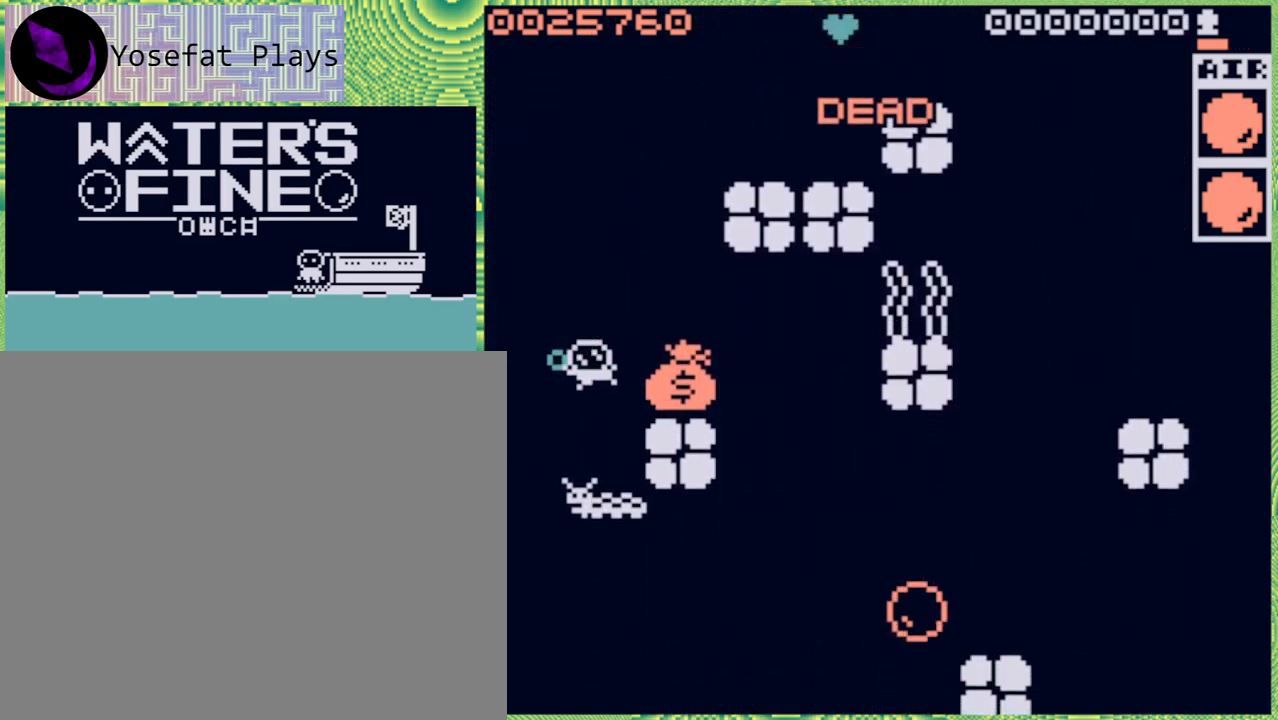
{"buttons": [], "left_stick": "center", "right_stick": "center", "events": []}
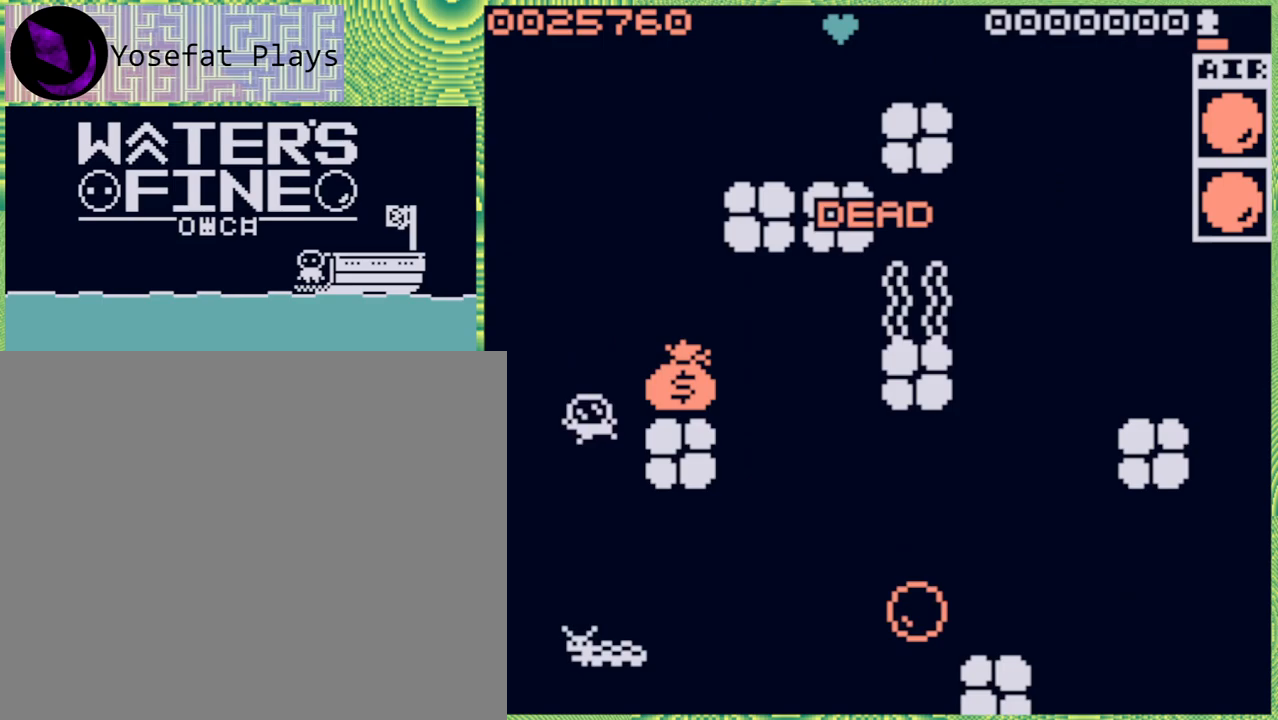
{"buttons": [], "left_stick": "center", "right_stick": "center", "events": [[33, "B", "down"], [150, "B", "up"]]}
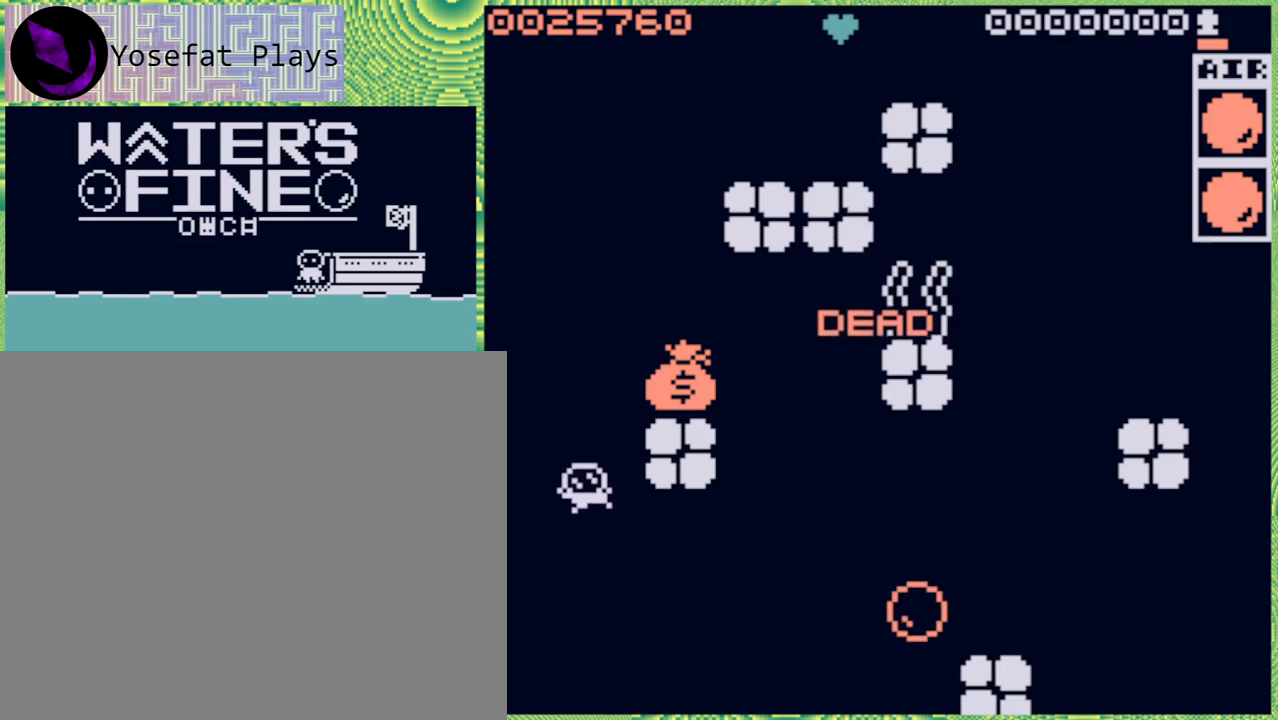
{"buttons": [], "left_stick": "center", "right_stick": "center", "events": []}
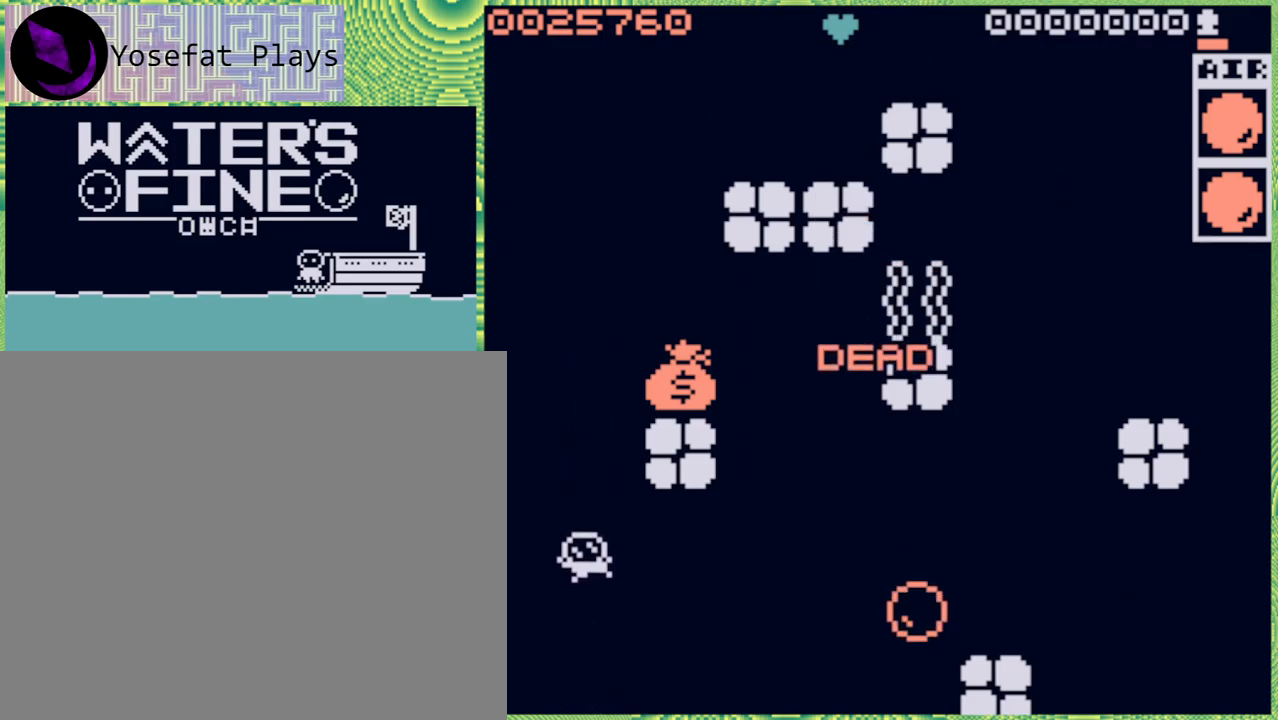
{"buttons": [], "left_stick": "center", "right_stick": "center", "events": []}
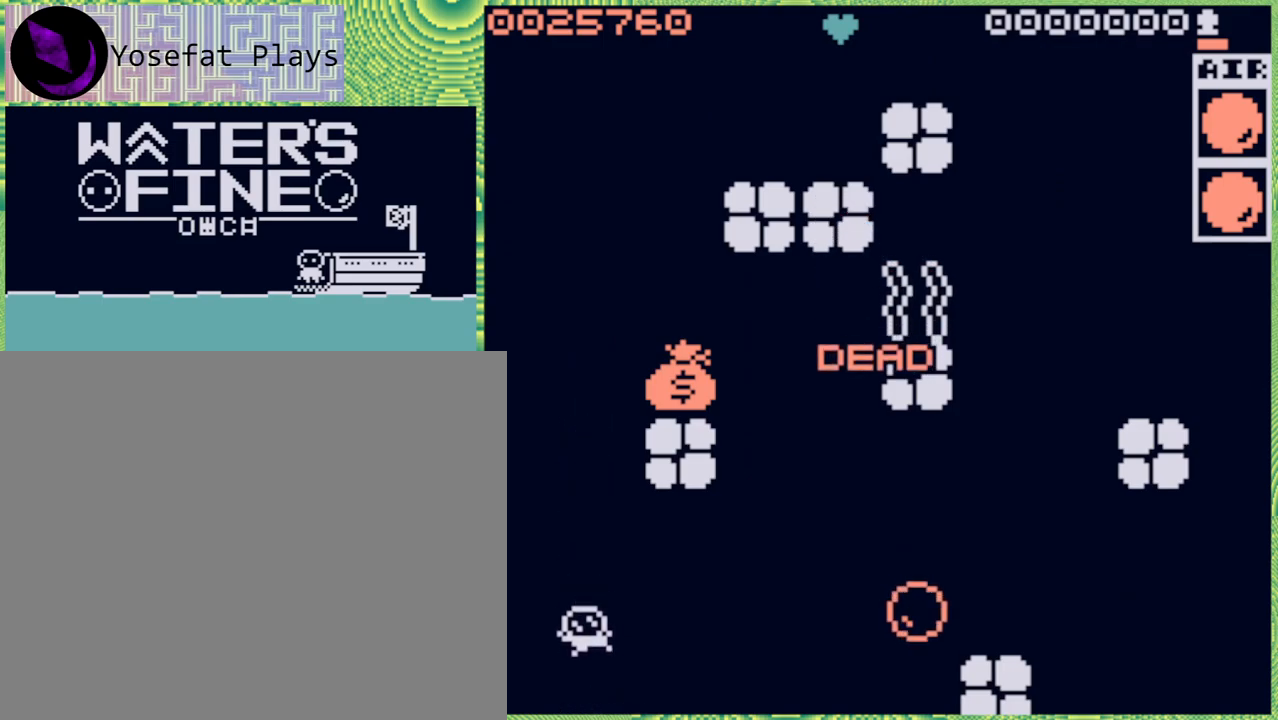
{"buttons": [], "left_stick": "center", "right_stick": "center", "events": [[117, "B", "down"], [233, "B", "up"]]}
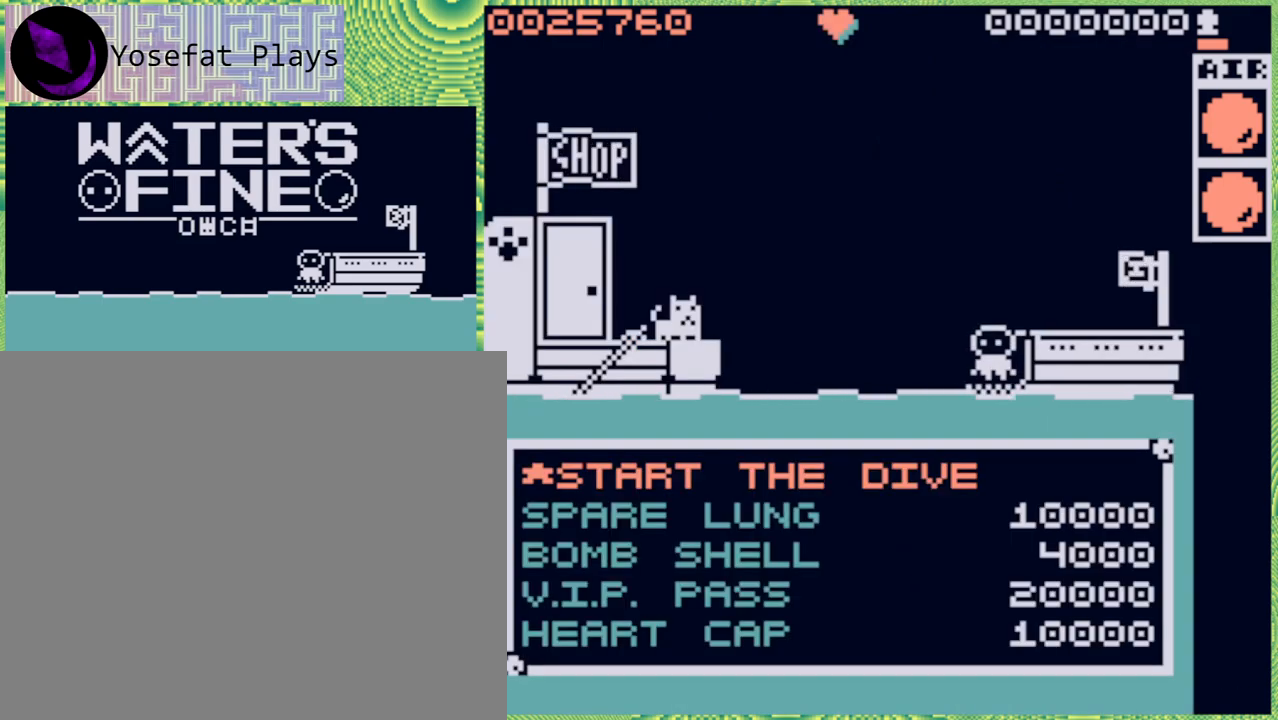
{"buttons": [], "left_stick": "center", "right_stick": "center", "events": []}
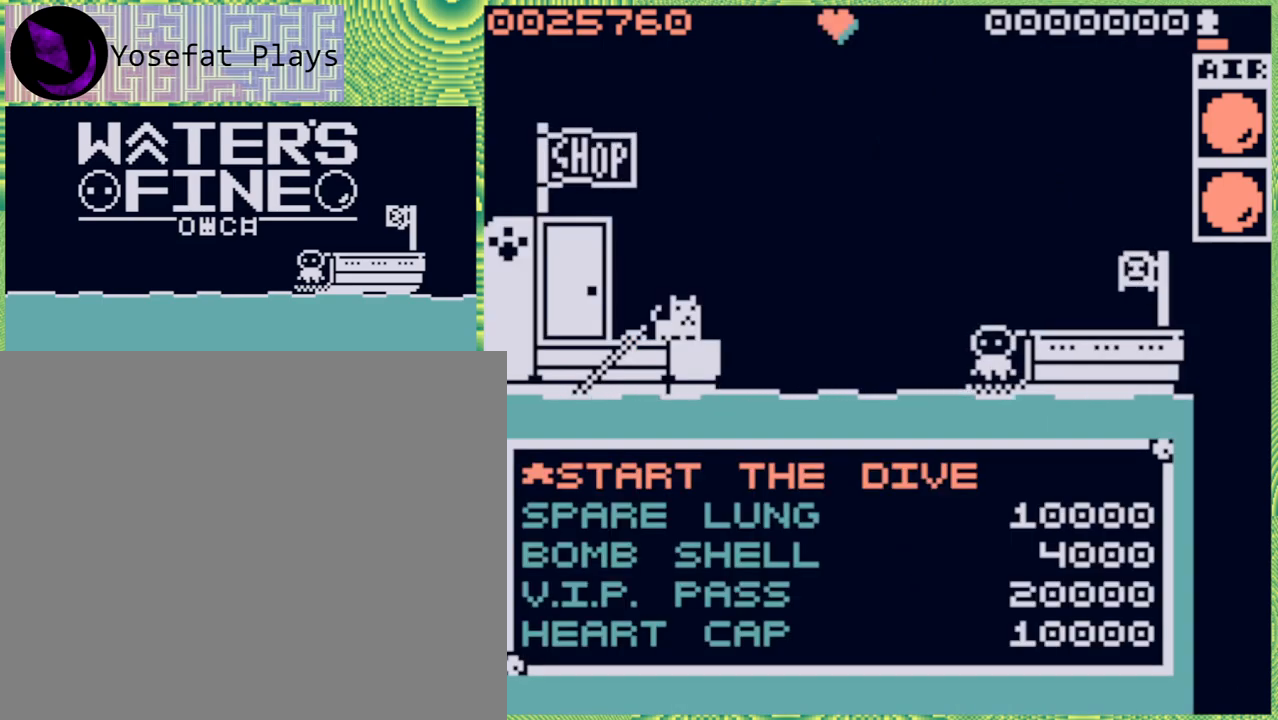
{"buttons": [], "left_stick": "center", "right_stick": "center", "events": []}
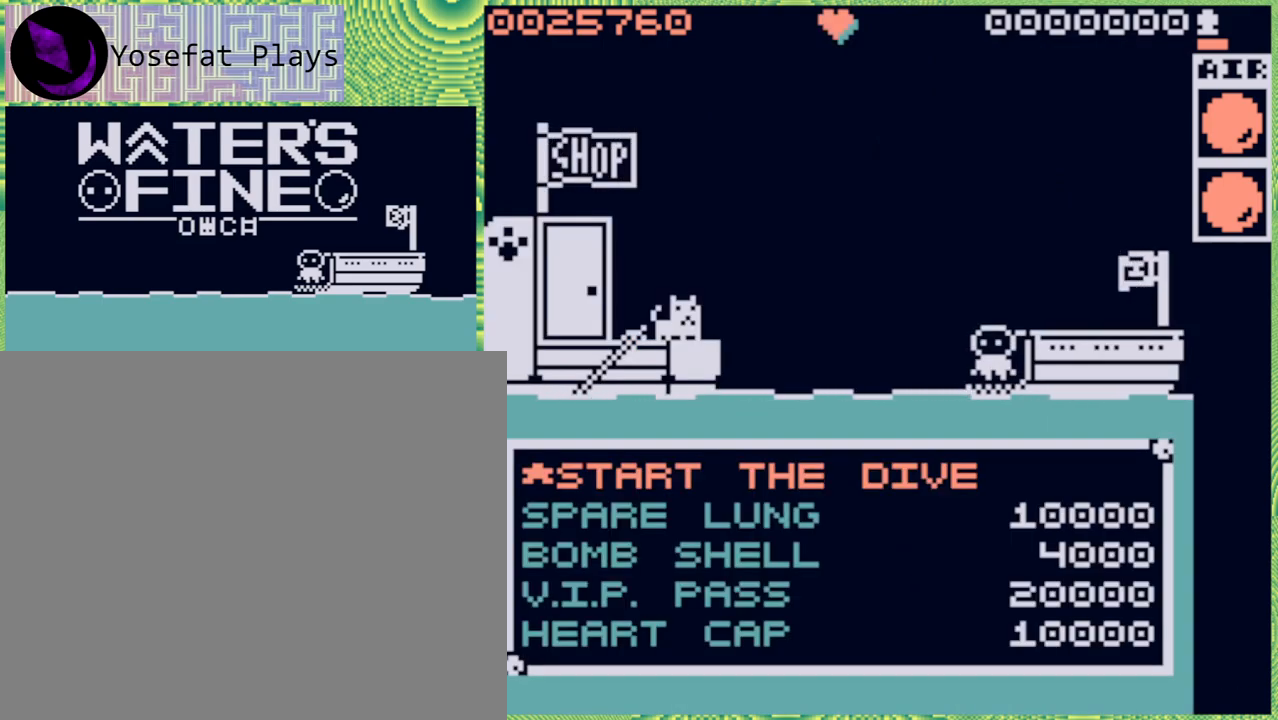
{"buttons": [], "left_stick": "center", "right_stick": "center", "events": [[200, "DPAD_DOWN", "down"], [333, "DPAD_DOWN", "up"]]}
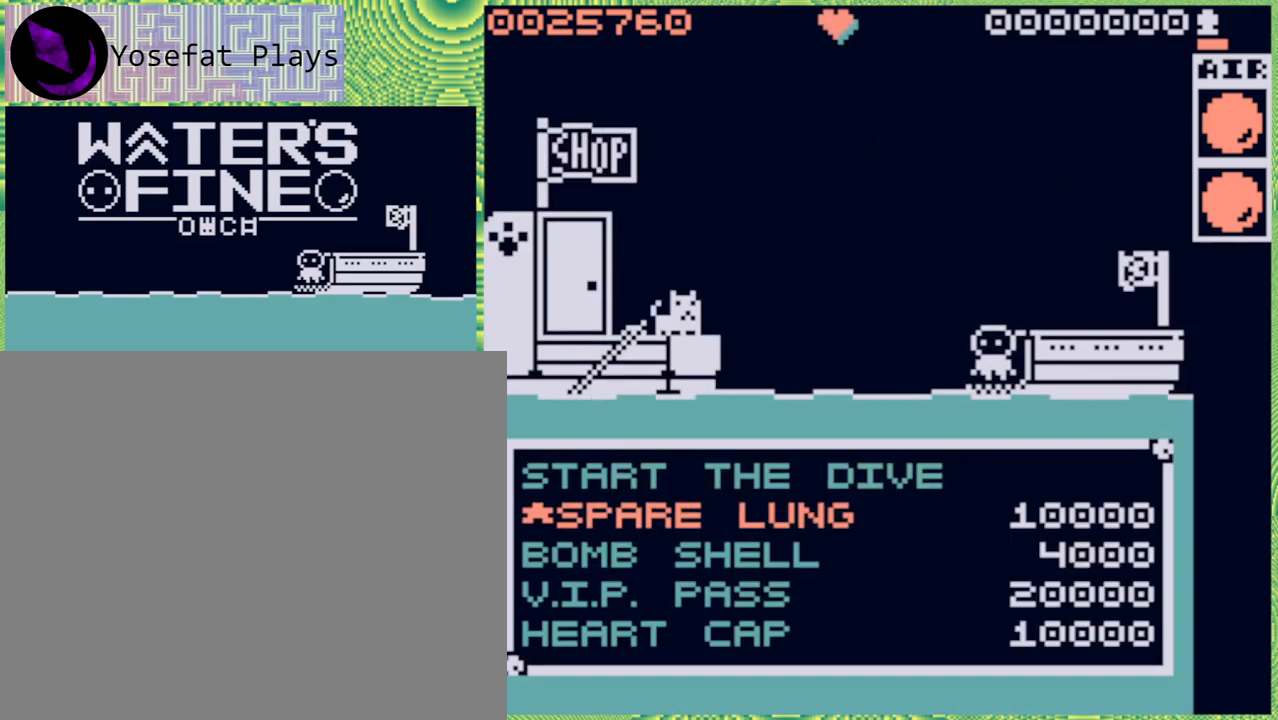
{"buttons": [], "left_stick": "center", "right_stick": "center", "events": [[50, "DPAD_DOWN", "down"], [167, "DPAD_DOWN", "up"]]}
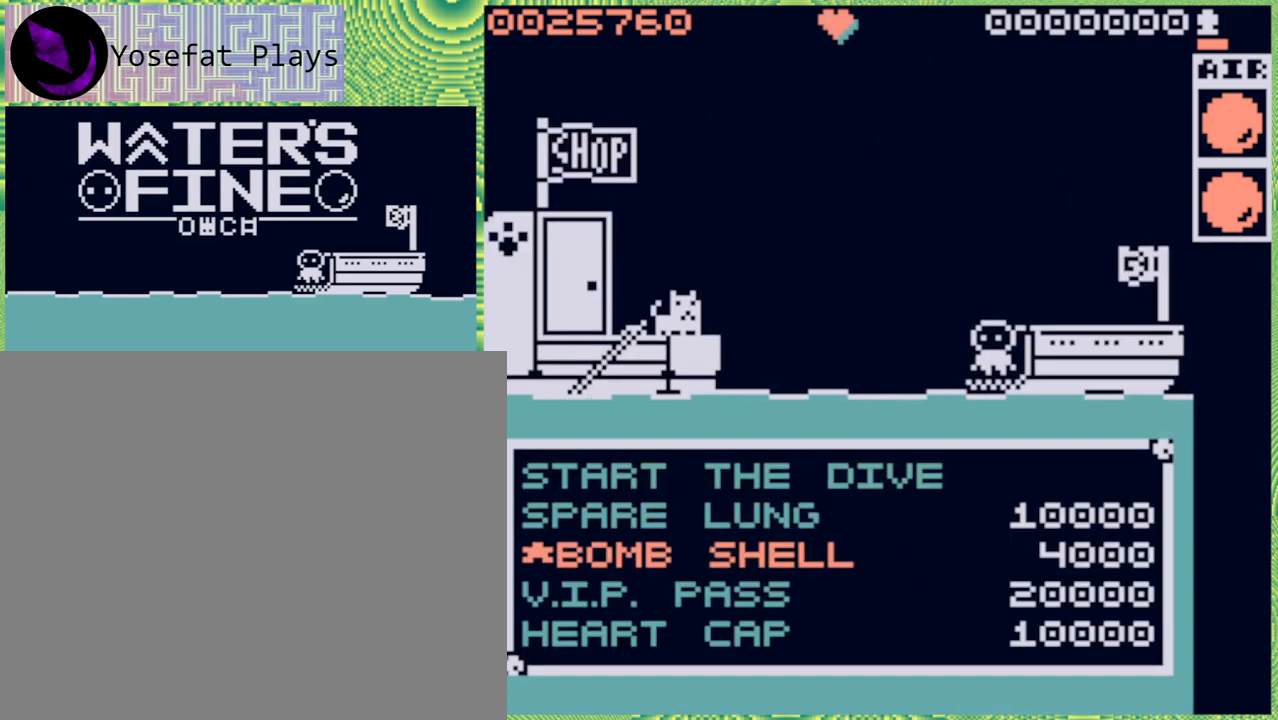
{"buttons": [], "left_stick": "center", "right_stick": "center", "events": []}
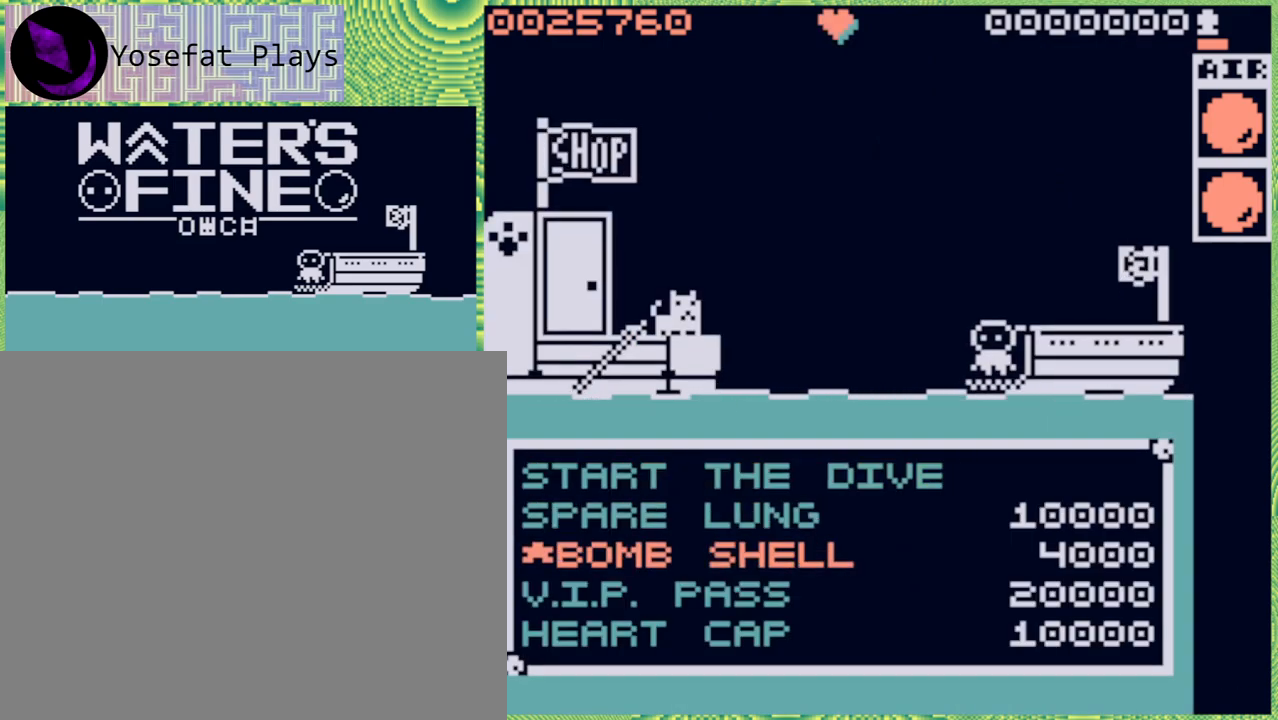
{"buttons": [], "left_stick": "center", "right_stick": "center", "events": [[267, "DPAD_DOWN", "down"], [333, "DPAD_DOWN", "up"]]}